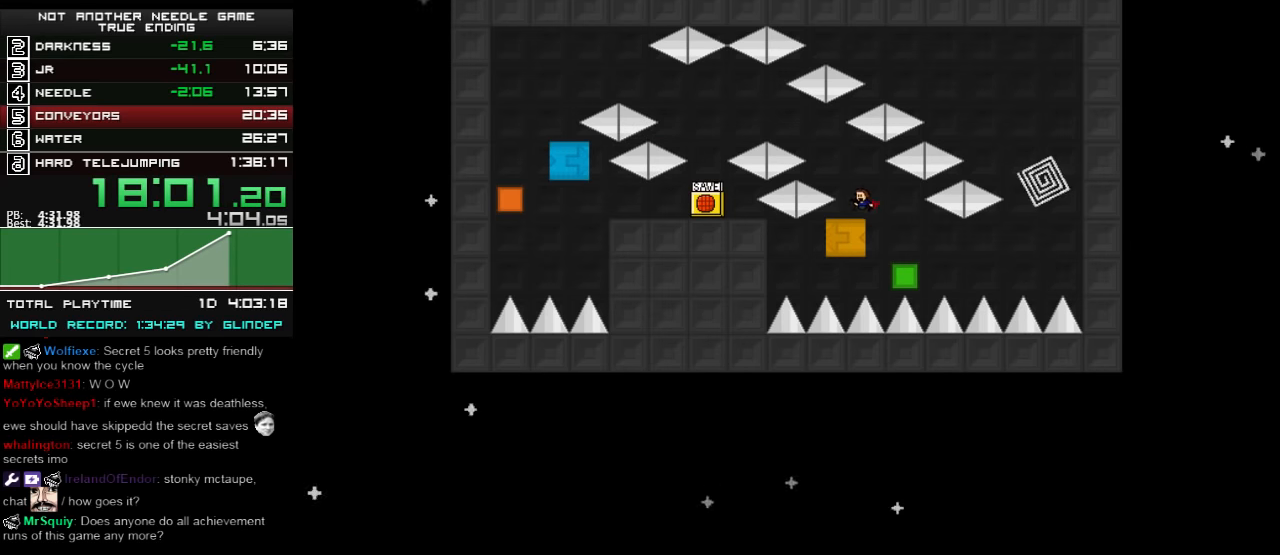
Gameplay with keyboard; each line is a JSON object with the keys held at the frame after it. "events" lists presses ("down") and releases ("up") of "down", "left", "r", "right", "shift_l", "shift_r", "up" and "z" between this image and that frame as [ms after this image, input, new state], when the widget could be followed in between. No other keys are recorded. Mouse input is not recorded.
{"keys": ["left"], "events": [[100, "left", "down"], [100, "shift_l", "down"], [320, "shift_l", "up"], [460, "shift_l", "down"], [480, "shift_l", "up"]]}
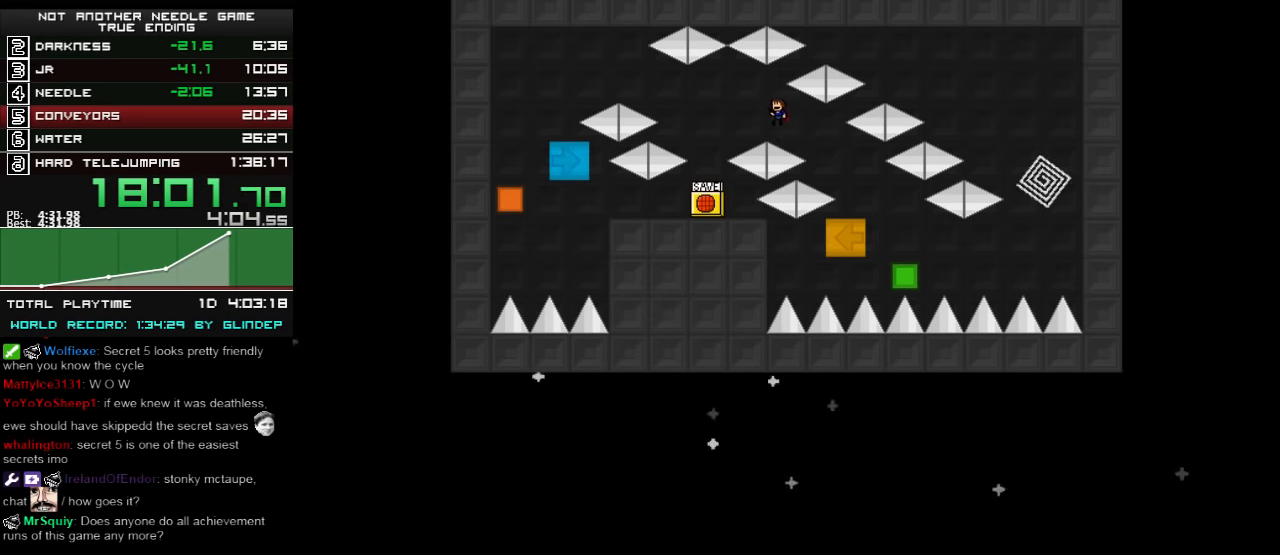
{"keys": [], "events": [[160, "z", "down"], [180, "z", "up"], [260, "z", "down"], [320, "z", "up"], [380, "left", "up"]]}
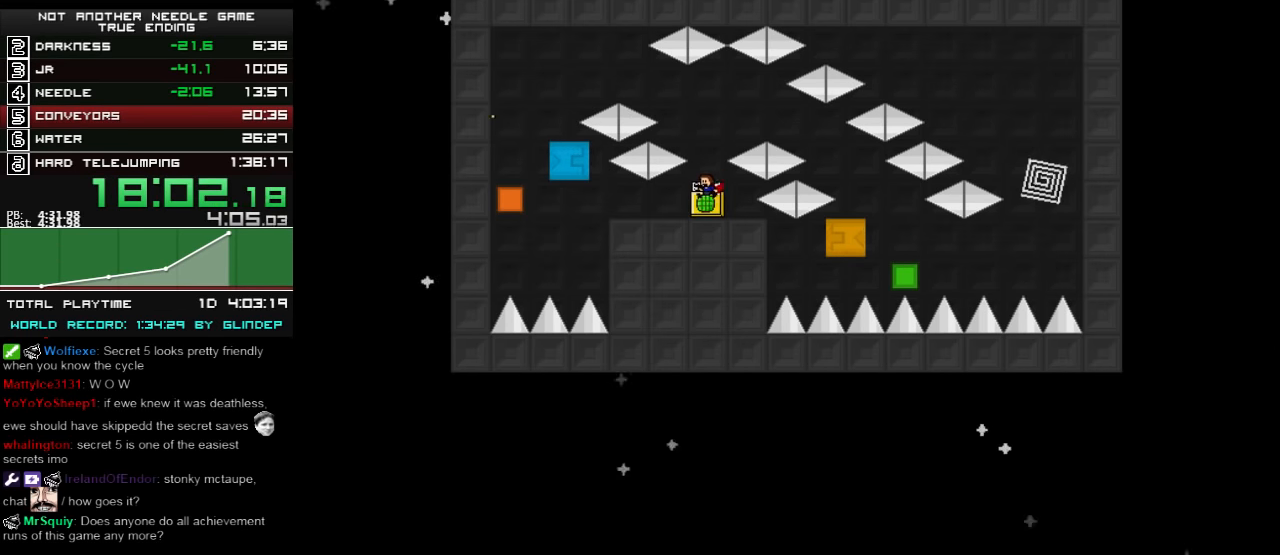
{"keys": ["left", "shift_l"], "events": [[120, "shift_l", "down"], [220, "left", "down"], [320, "shift_l", "up"], [420, "shift_l", "down"]]}
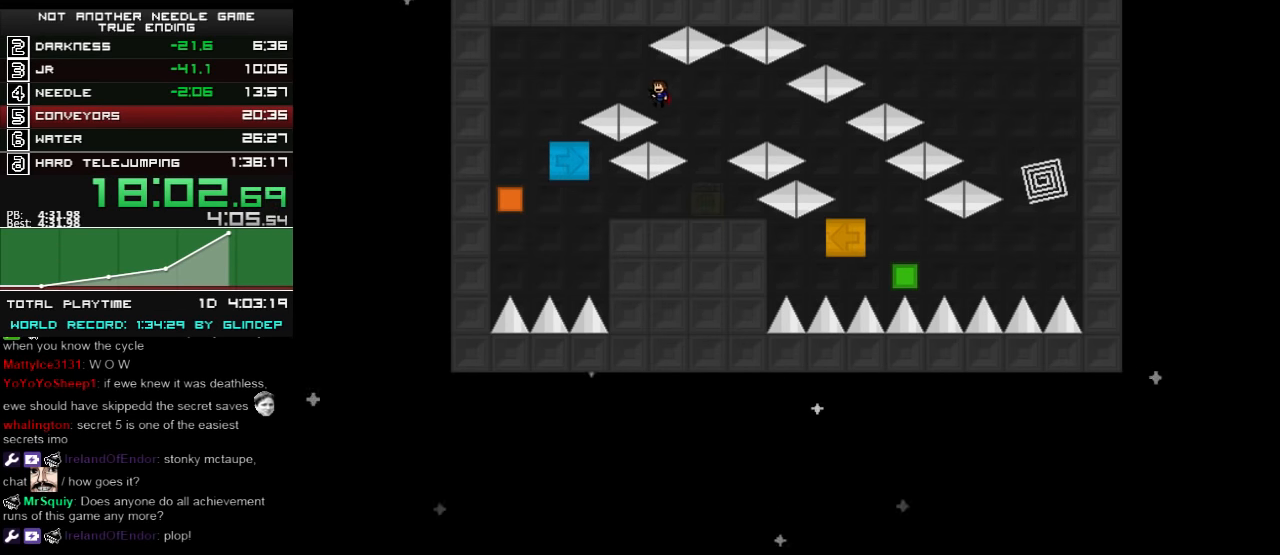
{"keys": ["left"], "events": [[360, "shift_l", "up"]]}
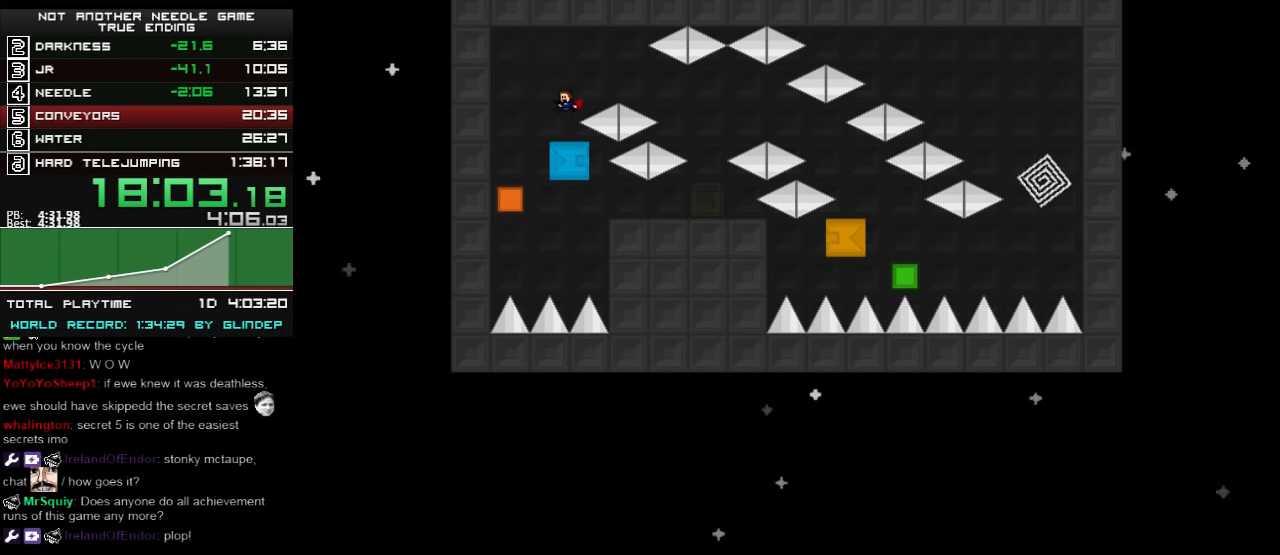
{"keys": [], "events": [[60, "left", "up"], [80, "shift_l", "down"], [120, "shift_l", "up"], [160, "left", "down"], [400, "left", "up"]]}
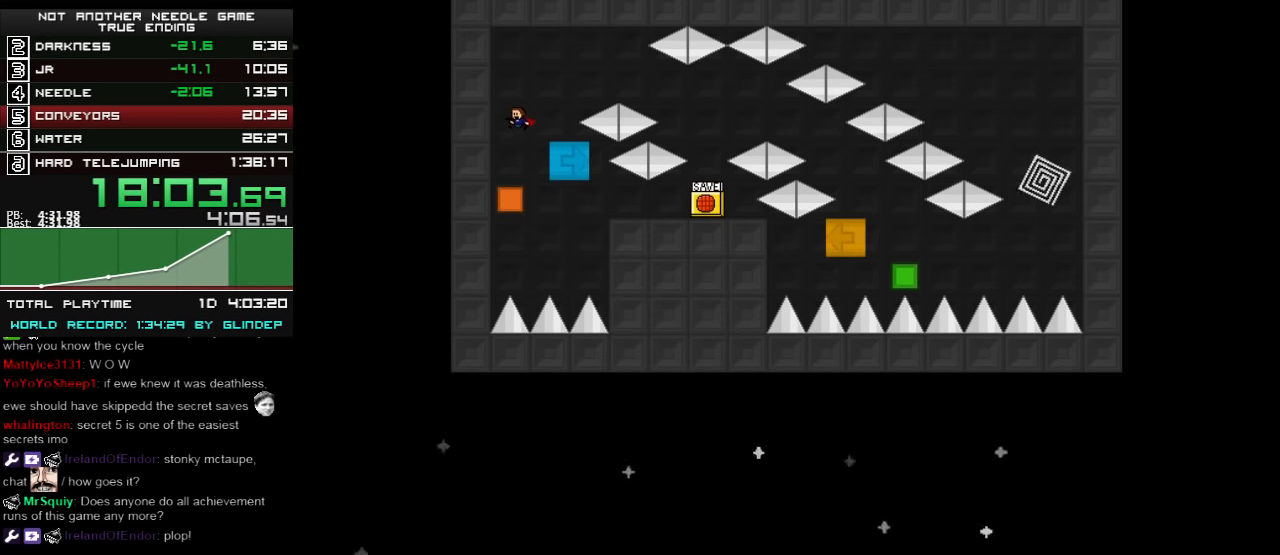
{"keys": ["right", "shift_l"], "events": [[120, "right", "down"], [320, "shift_l", "down"]]}
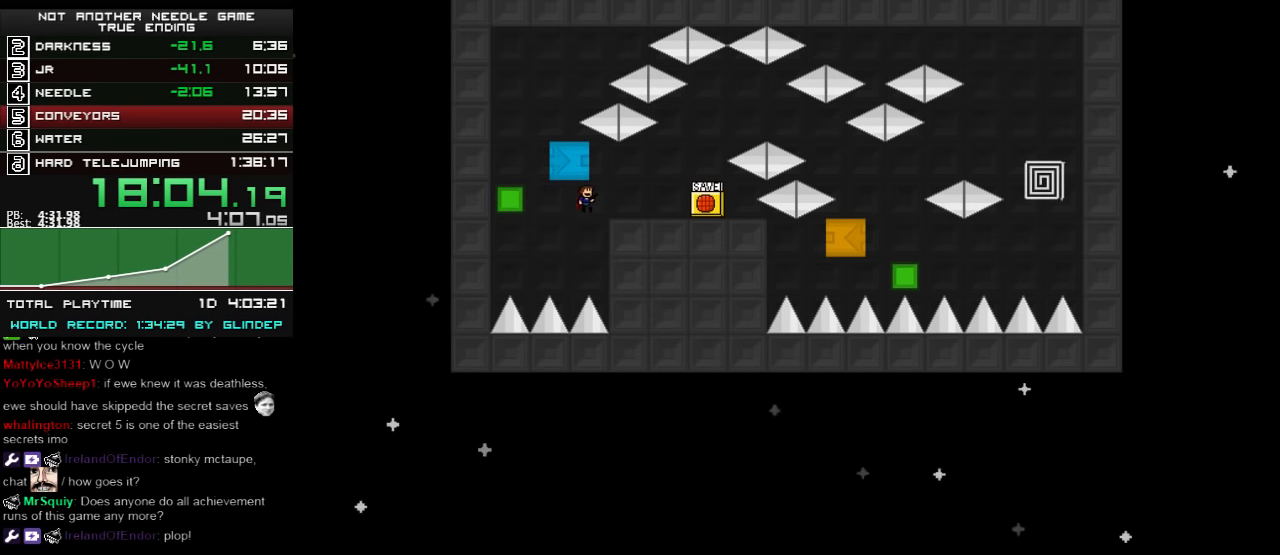
{"keys": ["right"], "events": [[160, "shift_l", "up"]]}
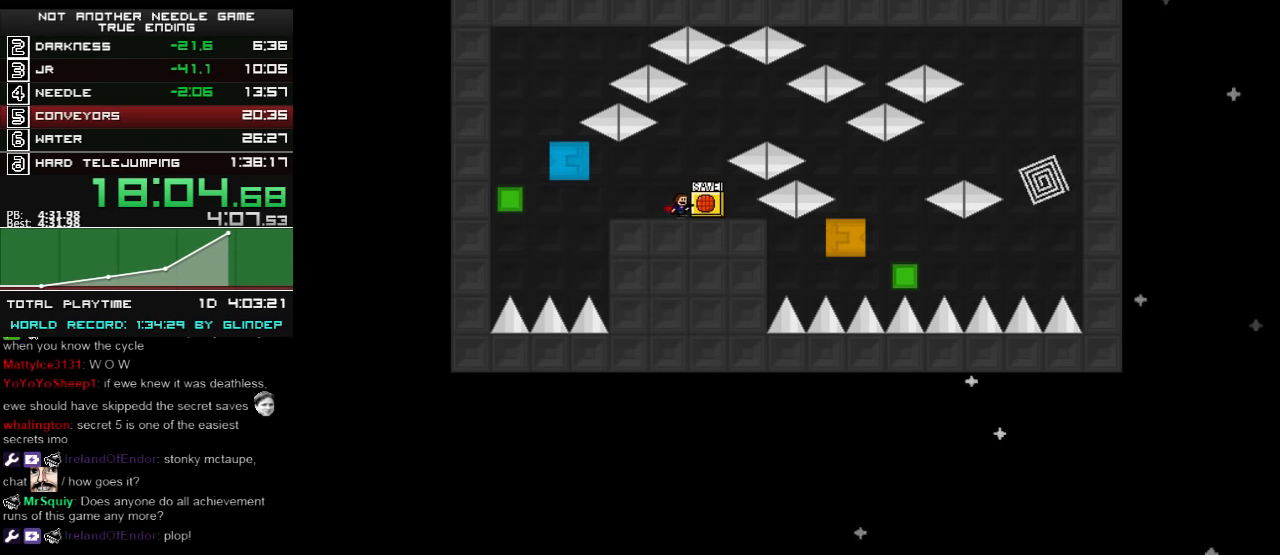
{"keys": ["right", "shift_l"], "events": [[60, "shift_l", "down"]]}
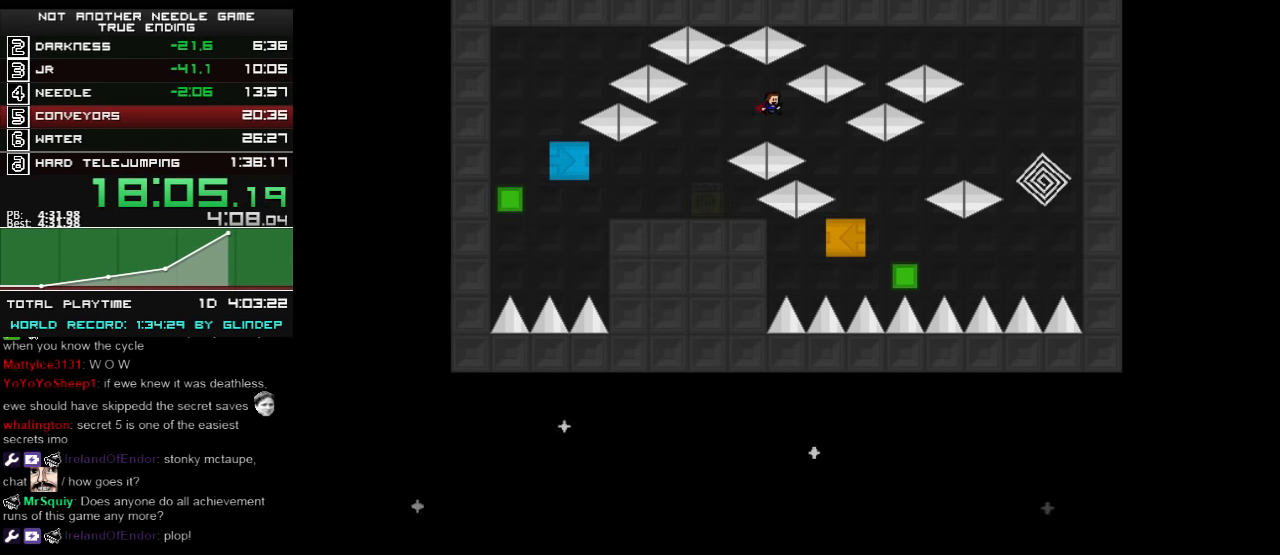
{"keys": [], "events": [[120, "shift_l", "up"], [300, "shift_l", "down"], [320, "right", "up"], [320, "shift_l", "up"]]}
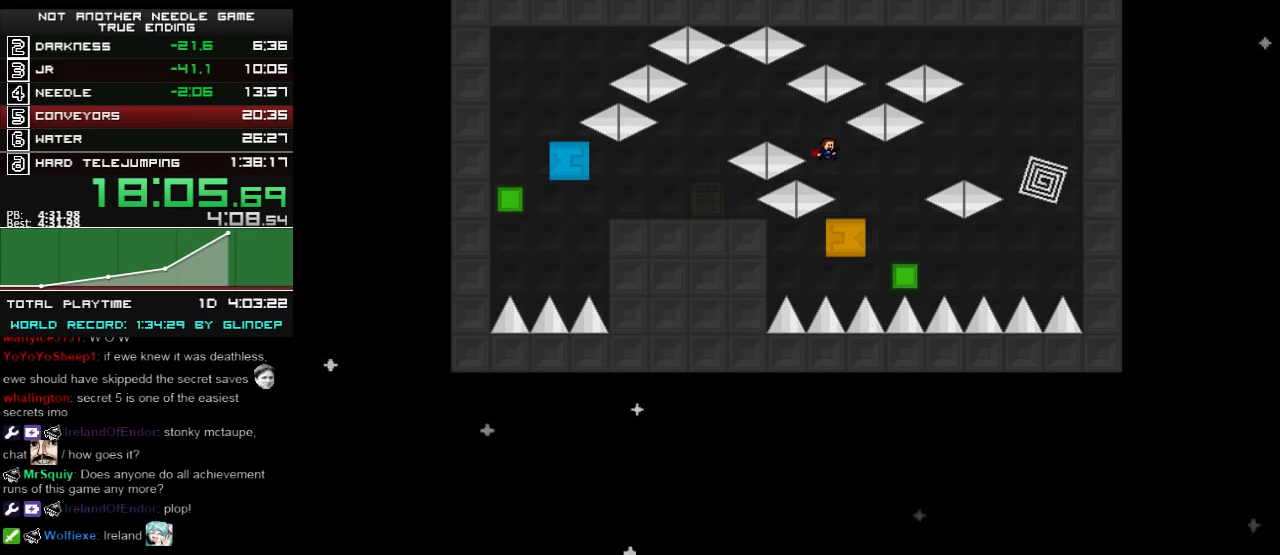
{"keys": ["right"], "events": [[20, "right", "down"], [220, "right", "up"], [320, "right", "down"], [320, "shift_l", "down"], [360, "shift_l", "up"]]}
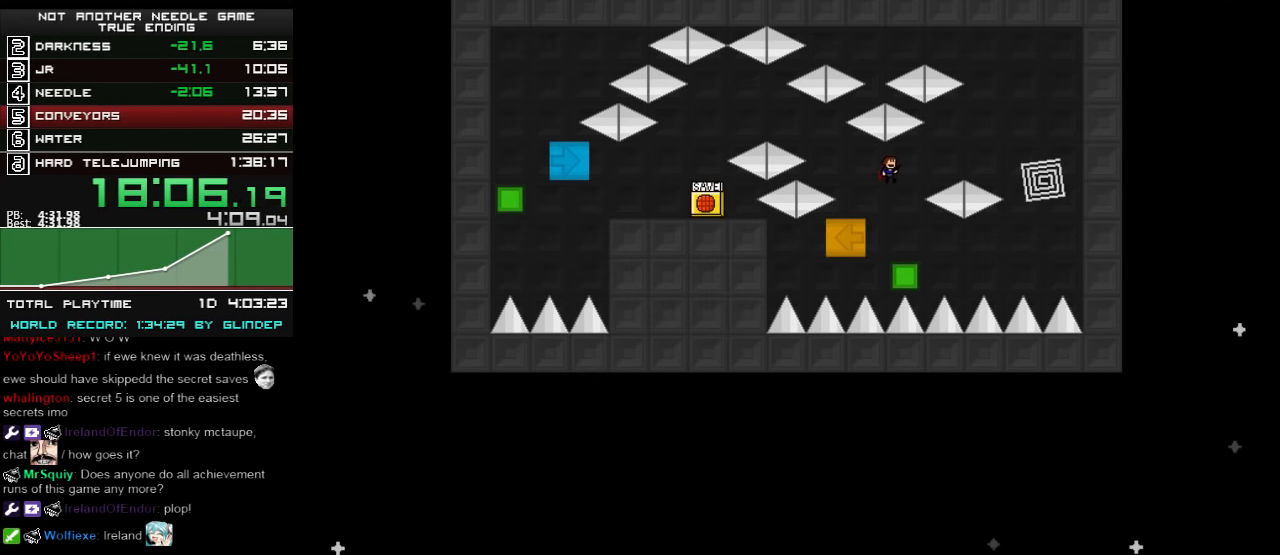
{"keys": ["right", "shift_l"], "events": [[160, "shift_l", "down"], [320, "z", "down"], [360, "z", "up"], [420, "z", "down"], [480, "z", "up"]]}
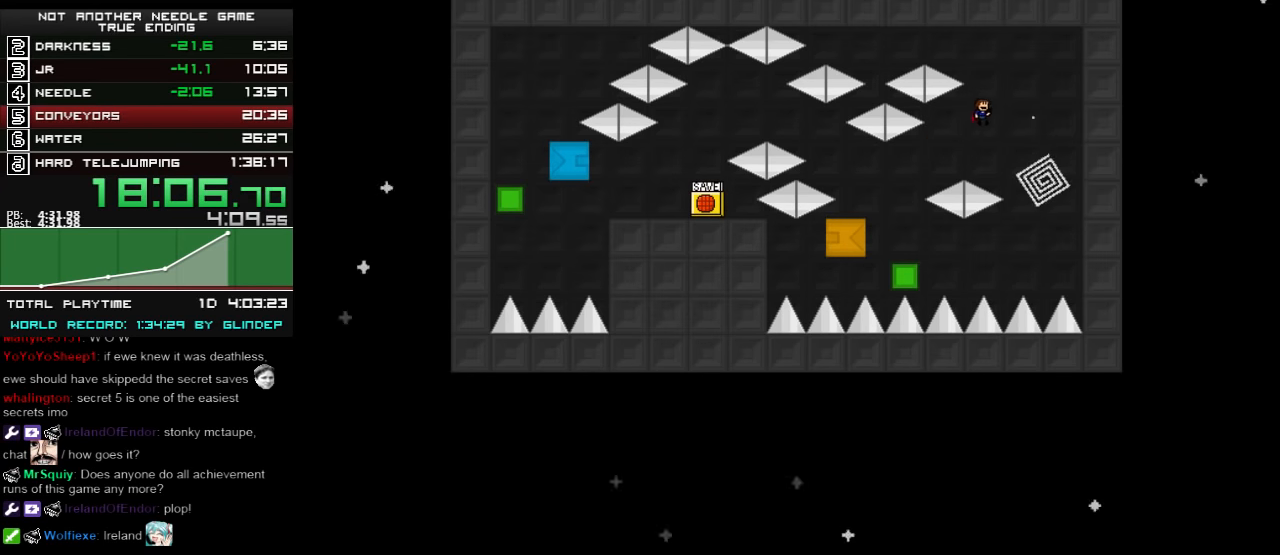
{"keys": ["right"], "events": [[60, "z", "down"], [100, "z", "up"], [180, "z", "down"], [220, "shift_l", "up"], [220, "z", "up"]]}
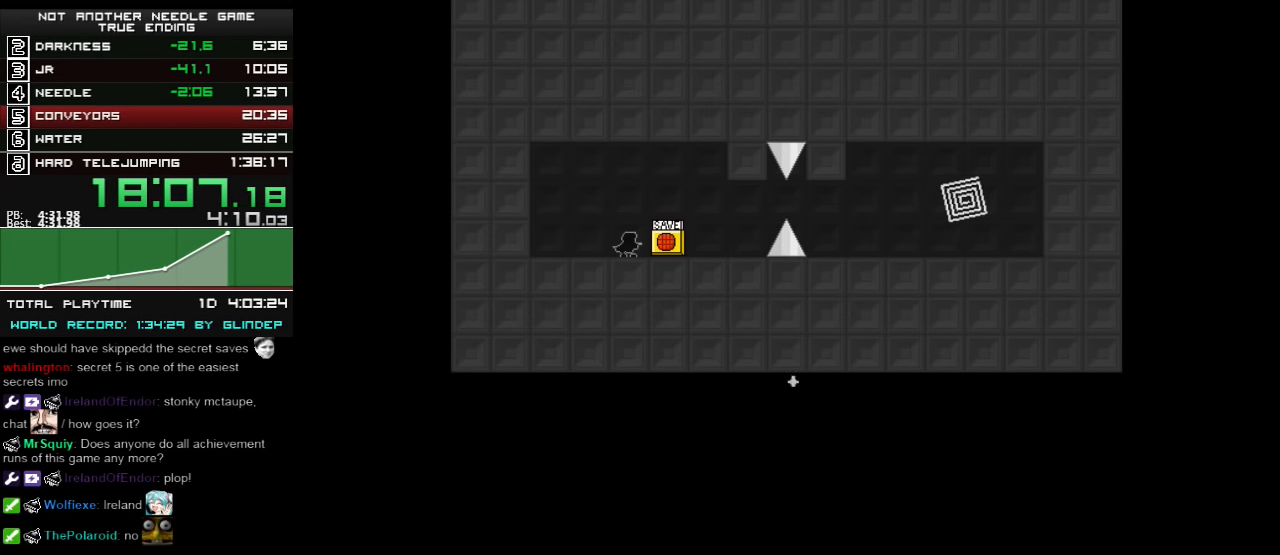
{"keys": ["right"], "events": []}
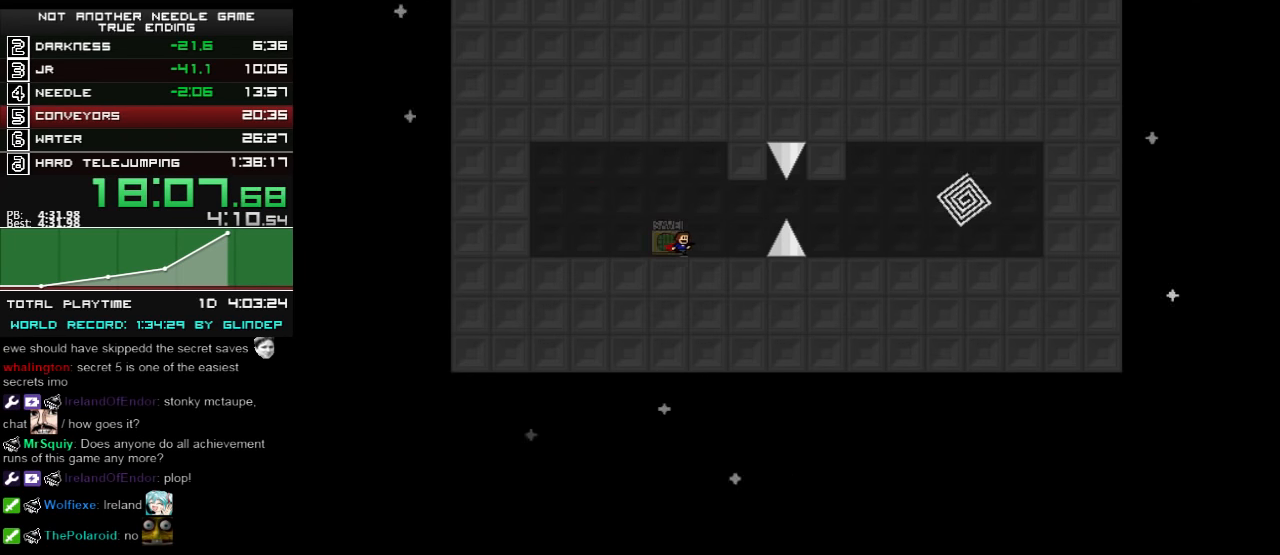
{"keys": ["right"], "events": [[360, "shift_l", "down"], [420, "shift_l", "up"]]}
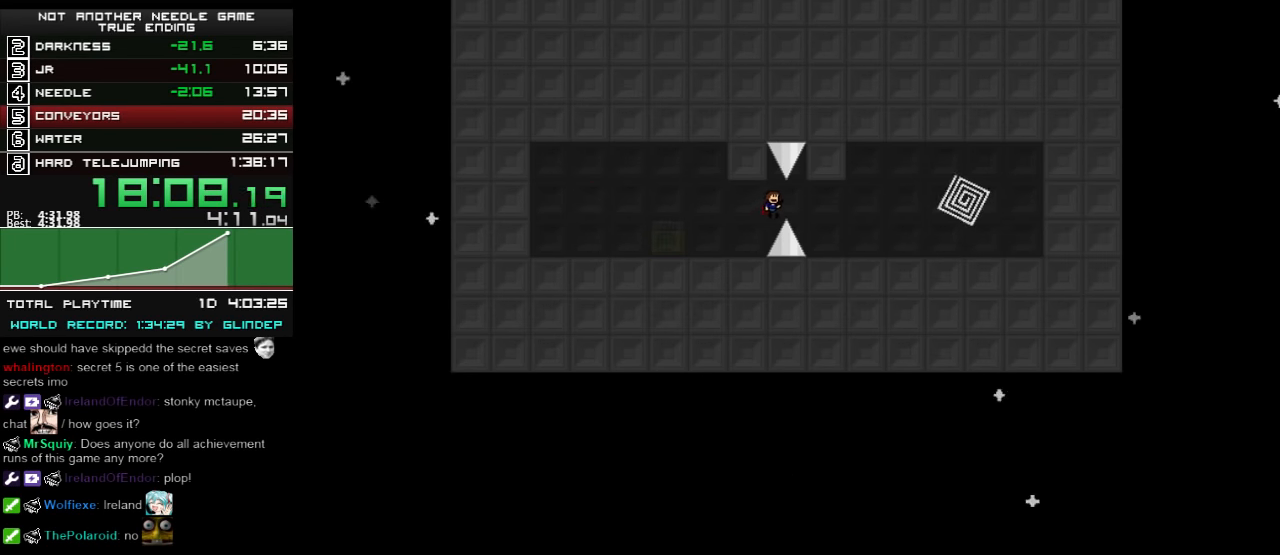
{"keys": ["right", "shift_l"], "events": [[380, "shift_l", "down"]]}
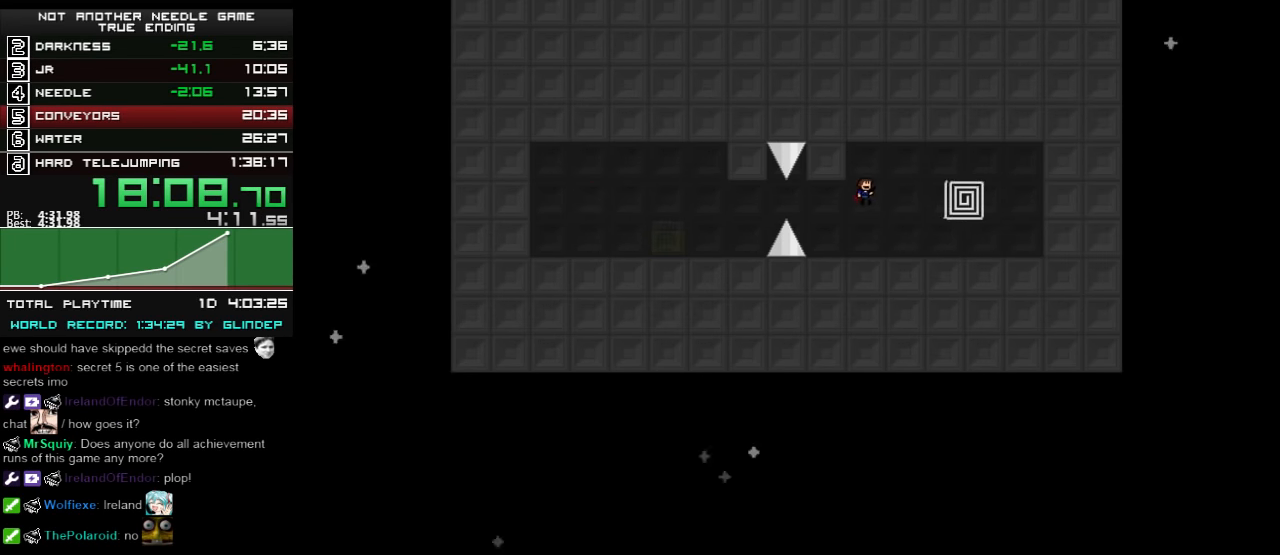
{"keys": ["left"], "events": [[20, "shift_l", "up"], [160, "z", "down"], [220, "z", "up"], [320, "left", "down"], [320, "right", "up"]]}
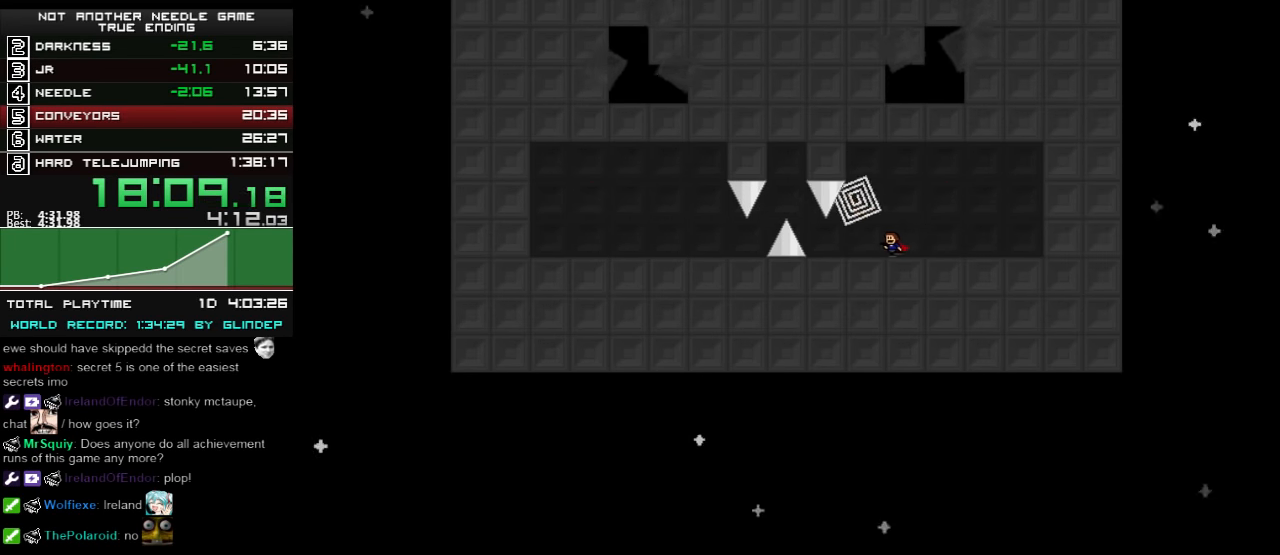
{"keys": ["left", "shift_l"], "events": [[380, "shift_l", "down"]]}
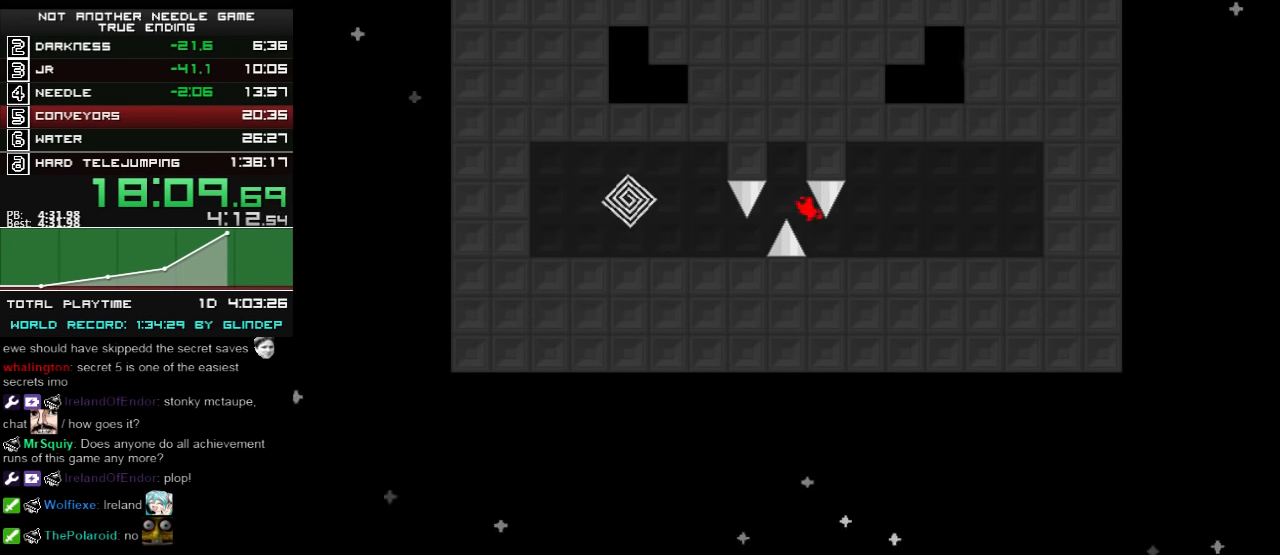
{"keys": ["right"], "events": [[80, "shift_l", "up"], [260, "left", "up"], [420, "r", "down"], [420, "right", "down"], [460, "r", "up"]]}
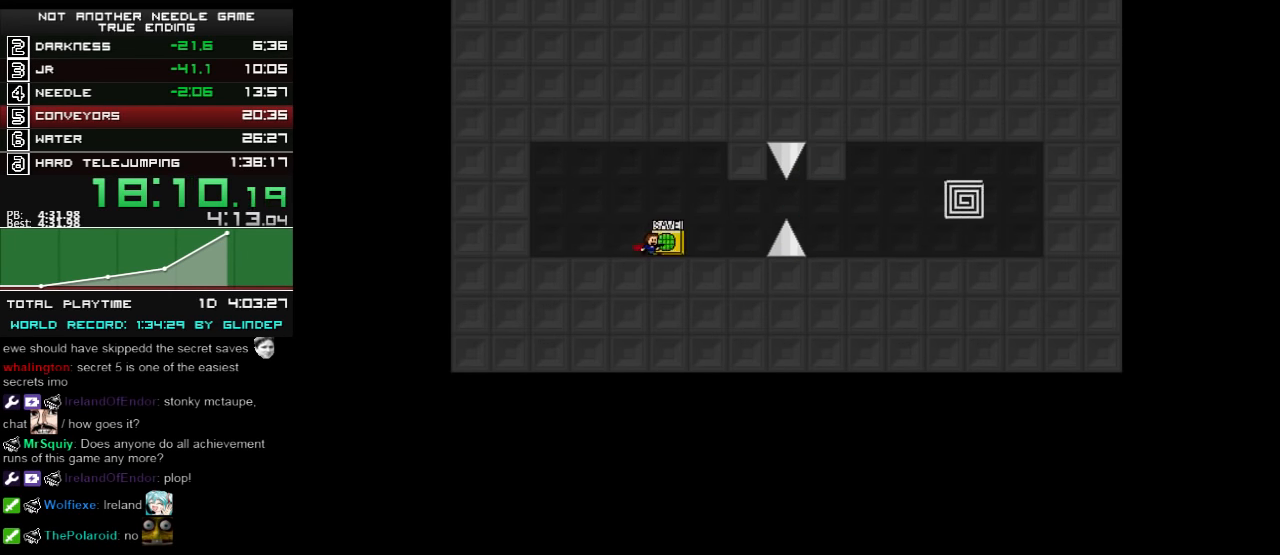
{"keys": ["right"], "events": []}
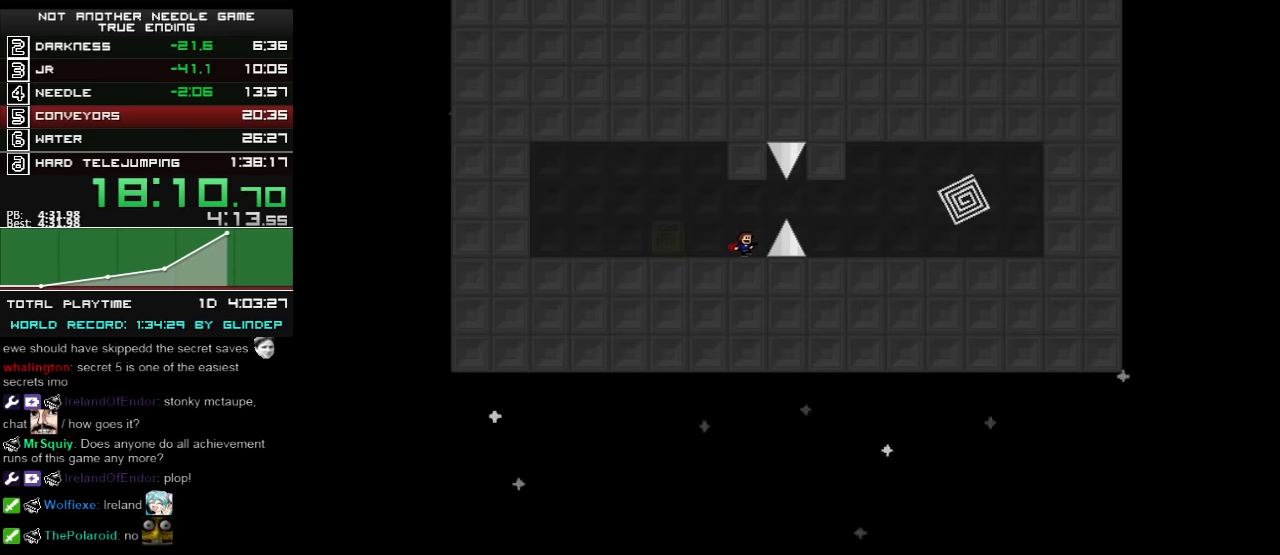
{"keys": ["right"], "events": [[20, "shift_l", "down"], [100, "shift_l", "up"]]}
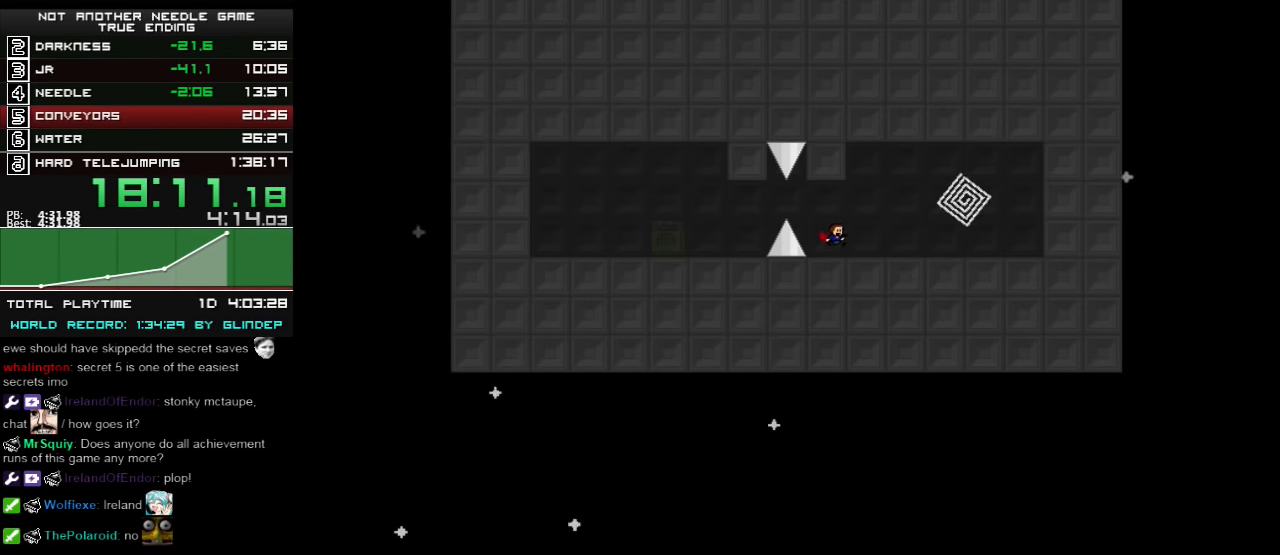
{"keys": ["left"], "events": [[80, "shift_l", "down"], [180, "shift_l", "up"], [460, "left", "down"], [460, "right", "up"]]}
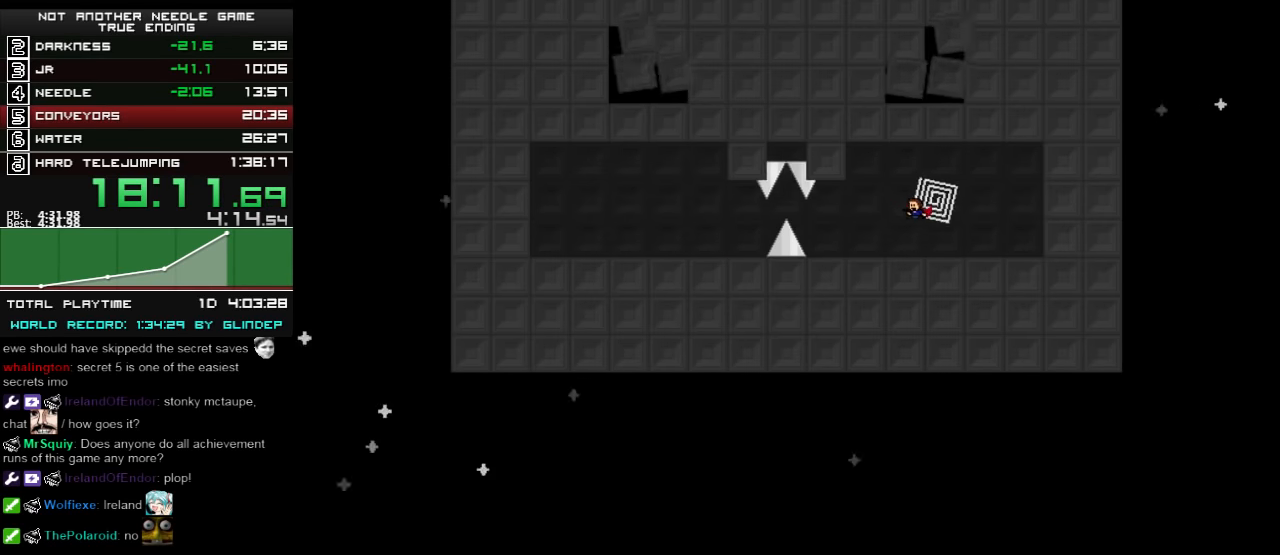
{"keys": ["left"], "events": []}
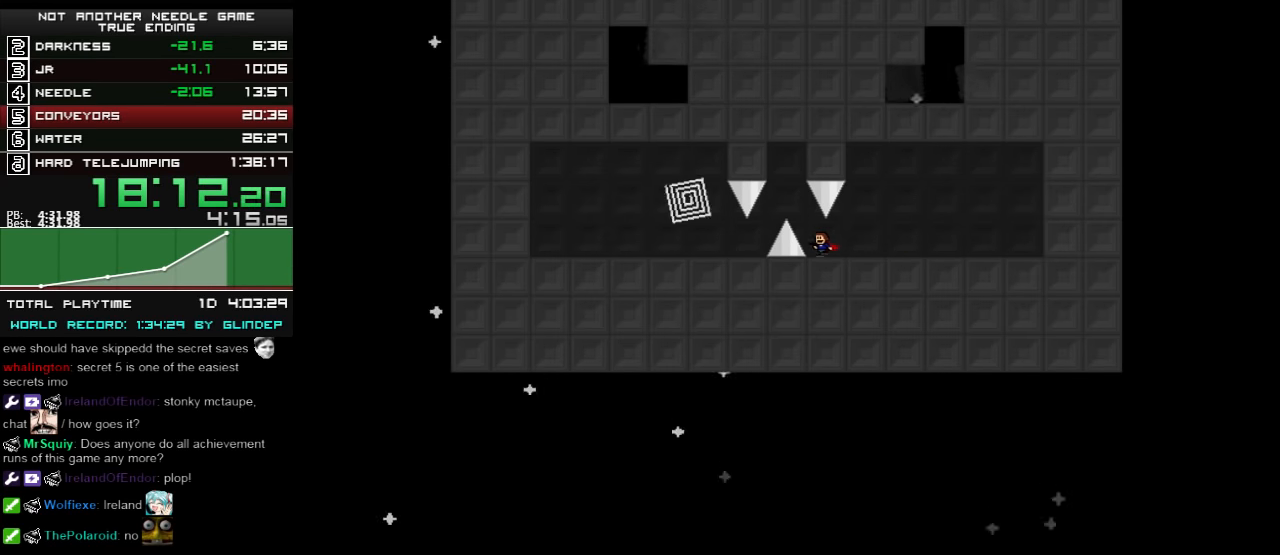
{"keys": ["left", "shift_l"], "events": [[20, "left", "up"], [260, "left", "down"], [280, "left", "up"], [360, "left", "down"], [360, "shift_l", "down"]]}
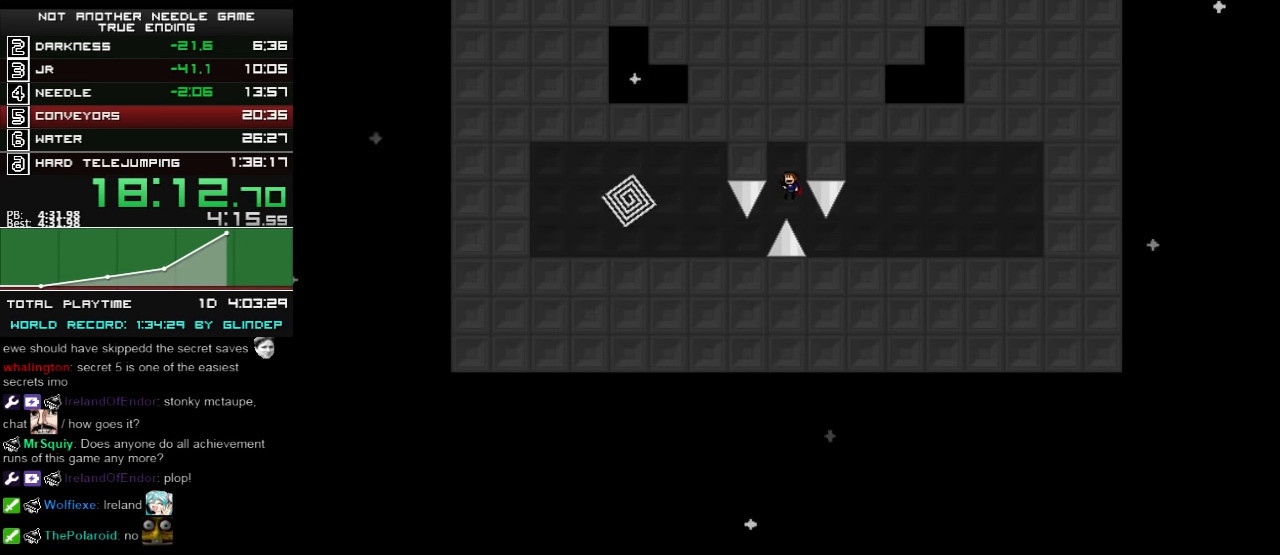
{"keys": ["left"], "events": [[80, "shift_l", "up"], [160, "left", "up"], [420, "left", "down"]]}
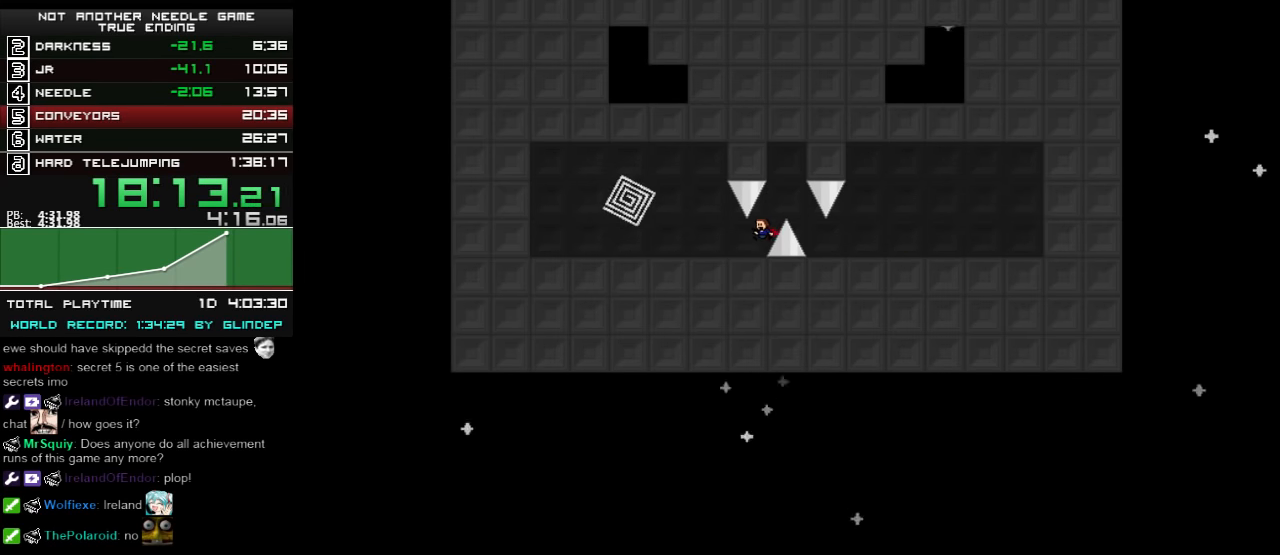
{"keys": ["left"], "events": [[220, "shift_l", "down"], [280, "shift_l", "up"]]}
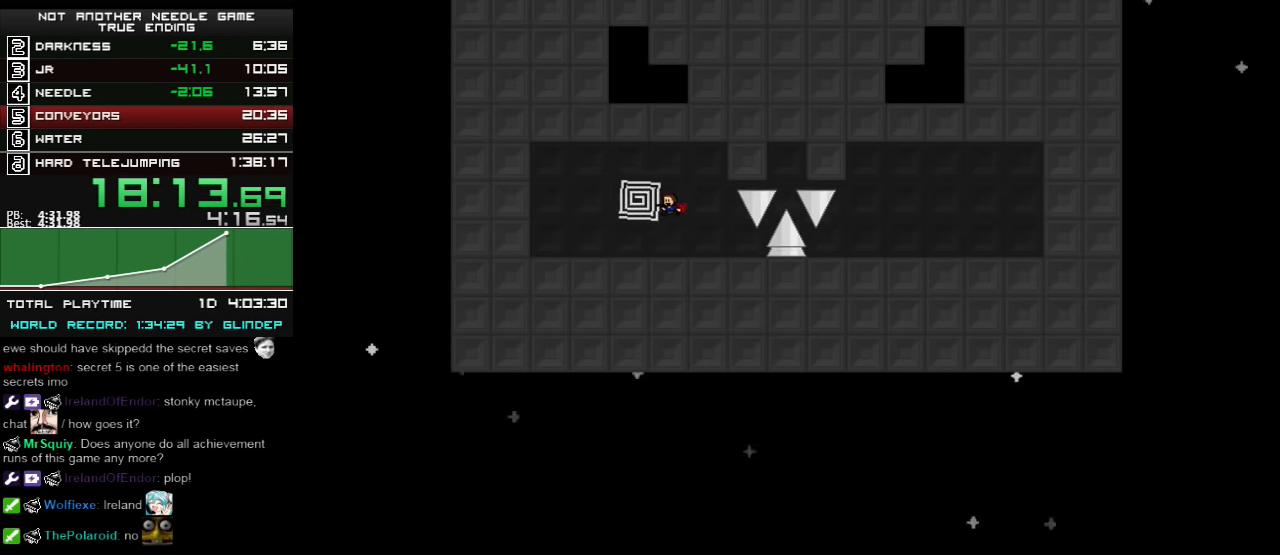
{"keys": ["right"], "events": [[100, "left", "up"], [100, "right", "down"]]}
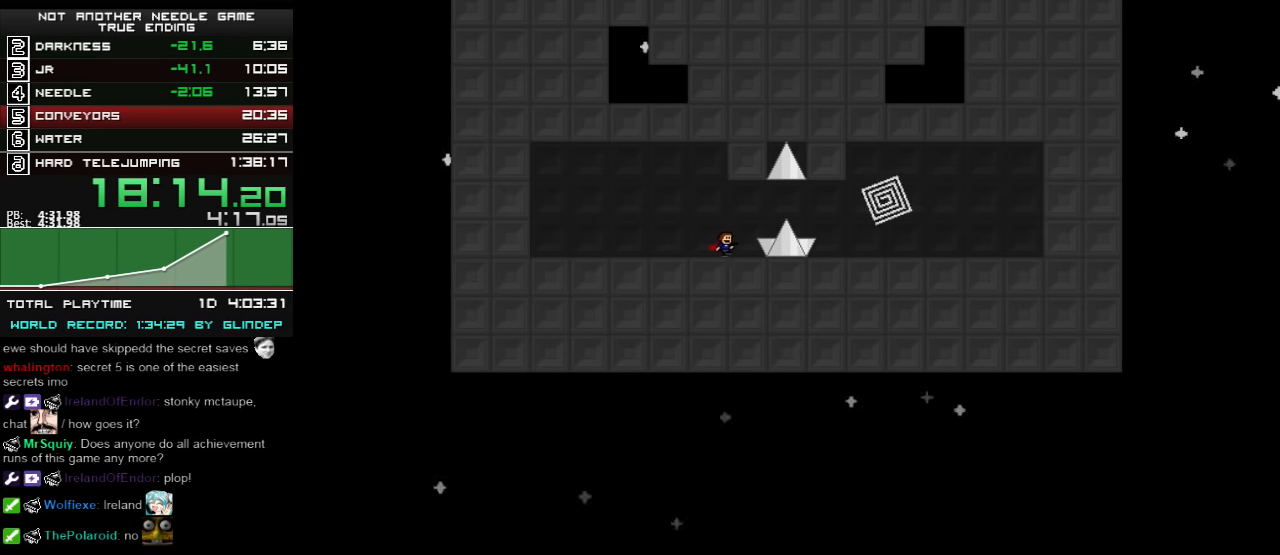
{"keys": [], "events": [[60, "right", "up"], [80, "shift_l", "down"], [120, "shift_l", "up"]]}
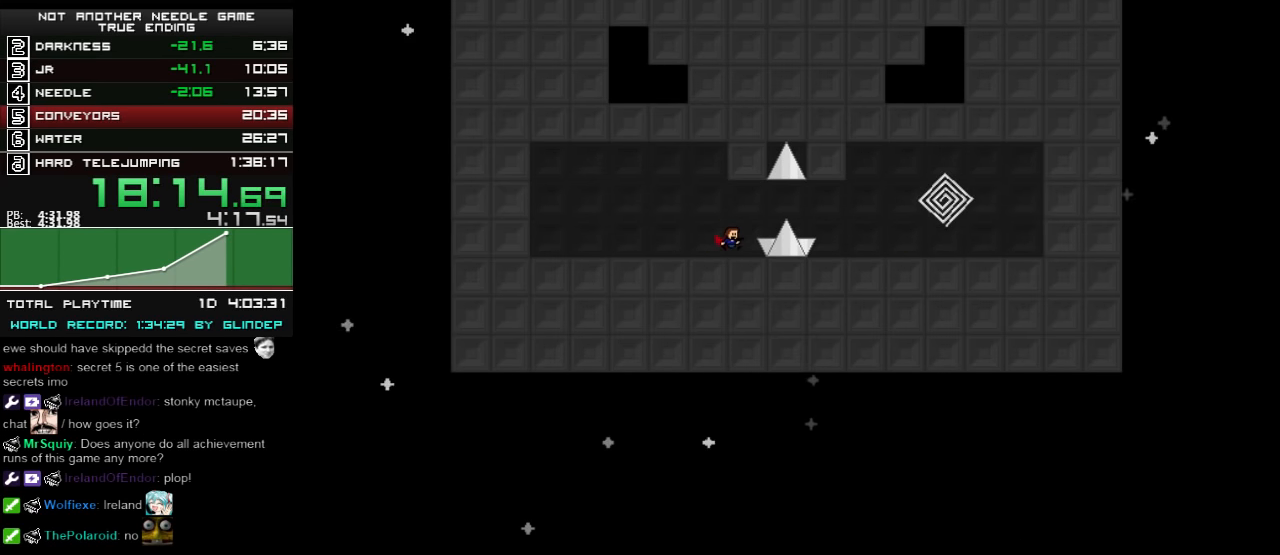
{"keys": ["right", "shift_l"], "events": [[20, "right", "down"], [60, "shift_l", "down"], [160, "shift_l", "up"], [460, "shift_l", "down"]]}
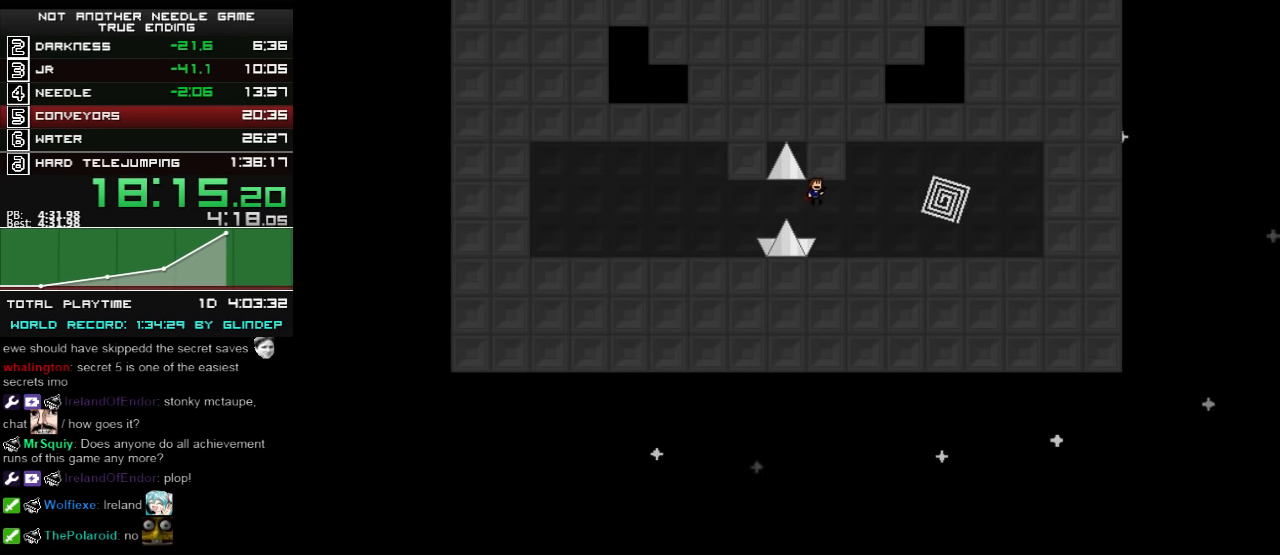
{"keys": ["right"], "events": [[160, "shift_l", "up"], [320, "shift_l", "down"], [400, "shift_l", "up"]]}
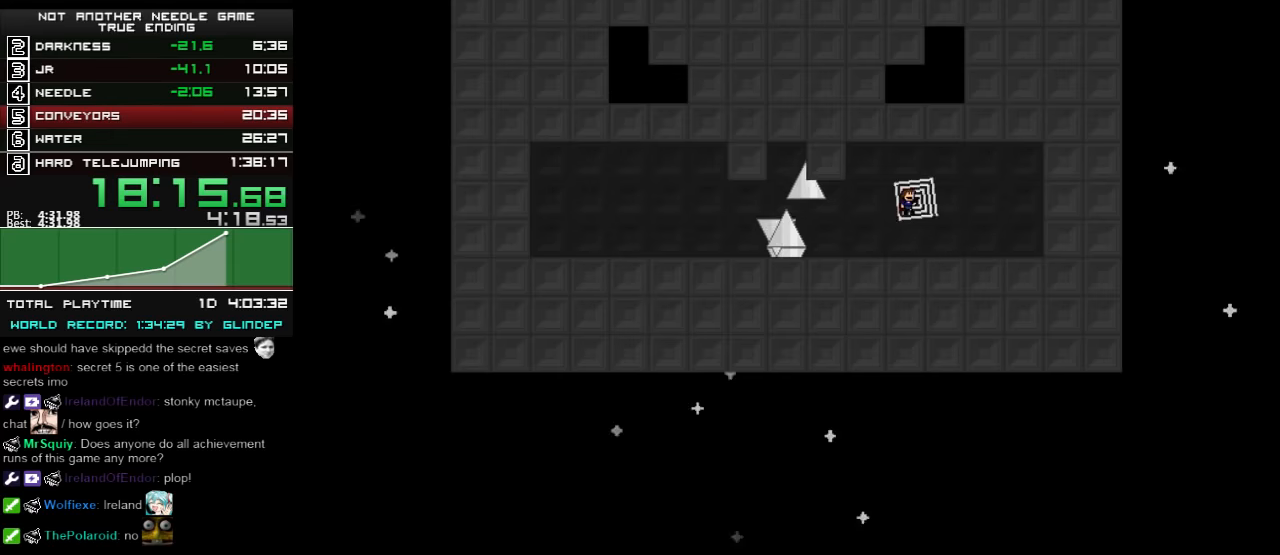
{"keys": ["left"], "events": [[60, "left", "down"], [60, "right", "up"], [360, "shift_l", "down"], [420, "shift_l", "up"]]}
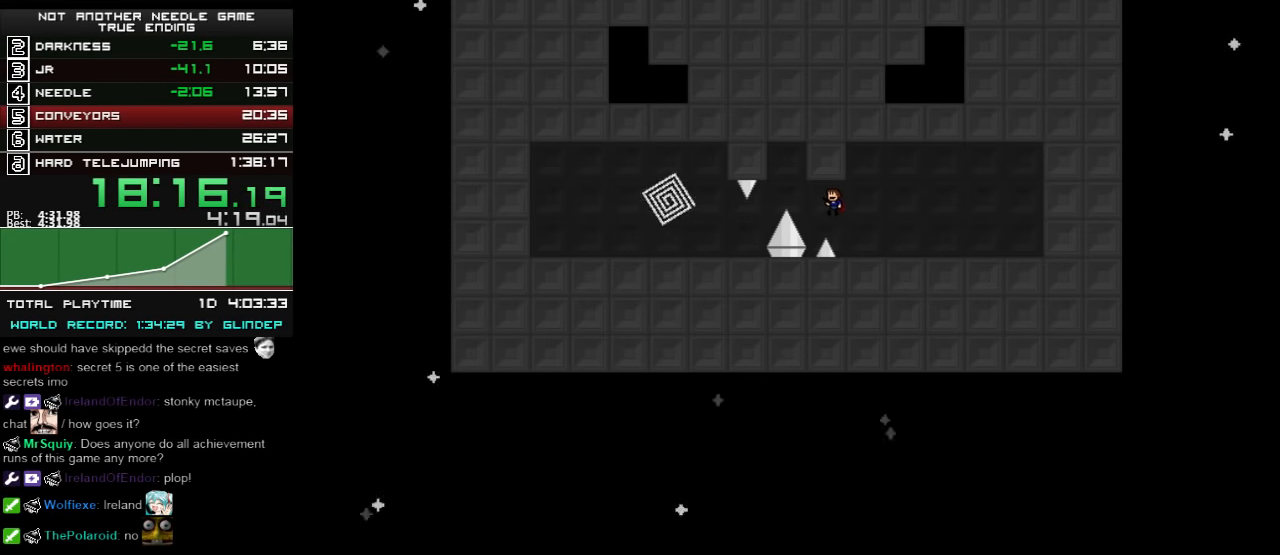
{"keys": ["left", "z"], "events": [[160, "shift_l", "down"], [400, "shift_l", "up"], [480, "z", "down"]]}